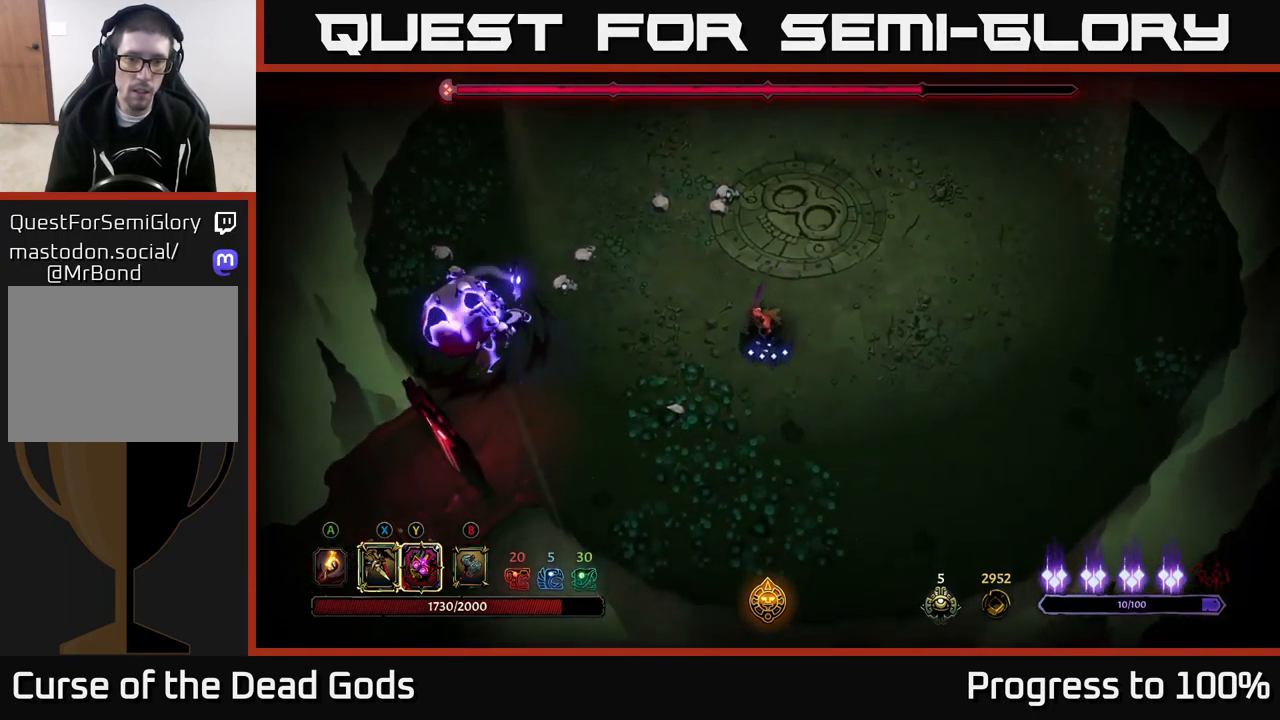
Gameplay with a controller (Xbox layout); each line is a JSON object with the inputs held at the frame after it. "events" lists button and stick changes between this image and that frame as [ms after this image, input, new state], when the widget could be followed in between. Not read: L3.
{"buttons": [], "left_stick": "down", "right_stick": "center", "events": [[83, "left_stick", "left"], [283, "left_stick", "down"]]}
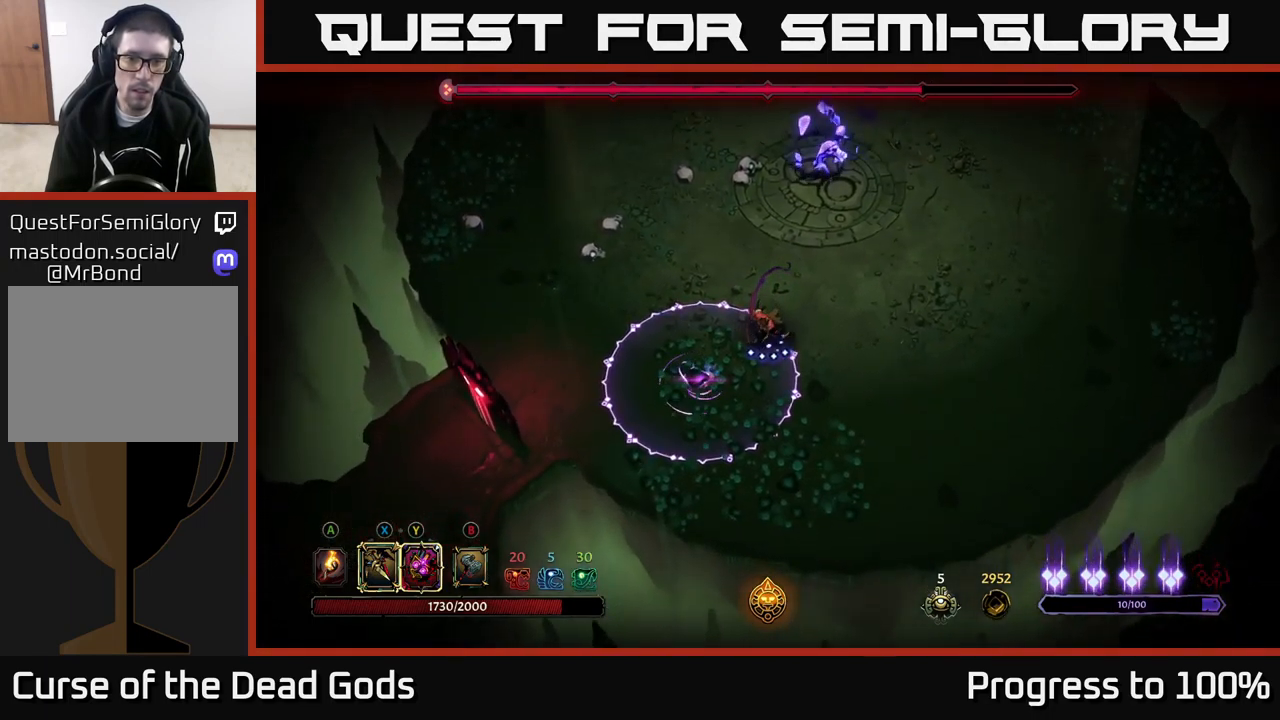
{"buttons": ["Y"], "left_stick": "up-left", "right_stick": "center", "events": [[83, "left_stick", "center"], [150, "left_stick", "up-left"], [183, "Y", "down"], [283, "left_stick", "down"], [416, "left_stick", "center"], [466, "left_stick", "up-left"]]}
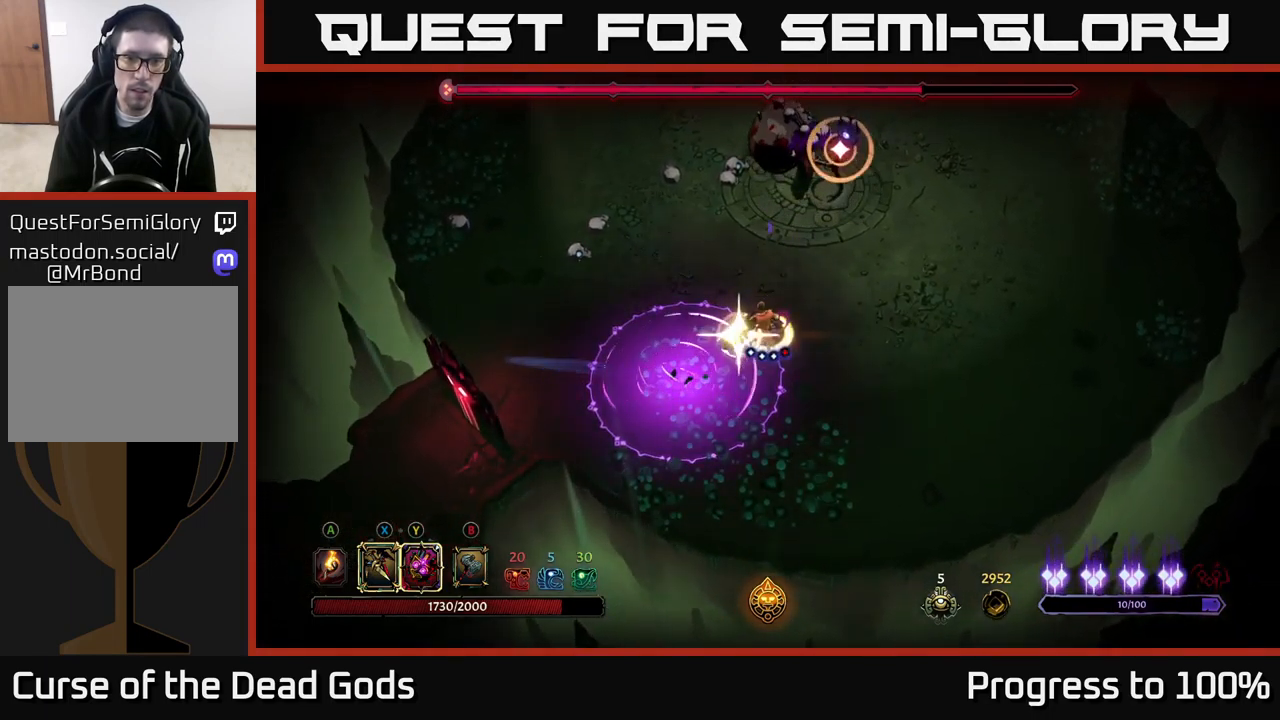
{"buttons": [], "left_stick": "up-left", "right_stick": "center", "events": [[100, "Y", "up"], [366, "X", "down"], [450, "X", "up"]]}
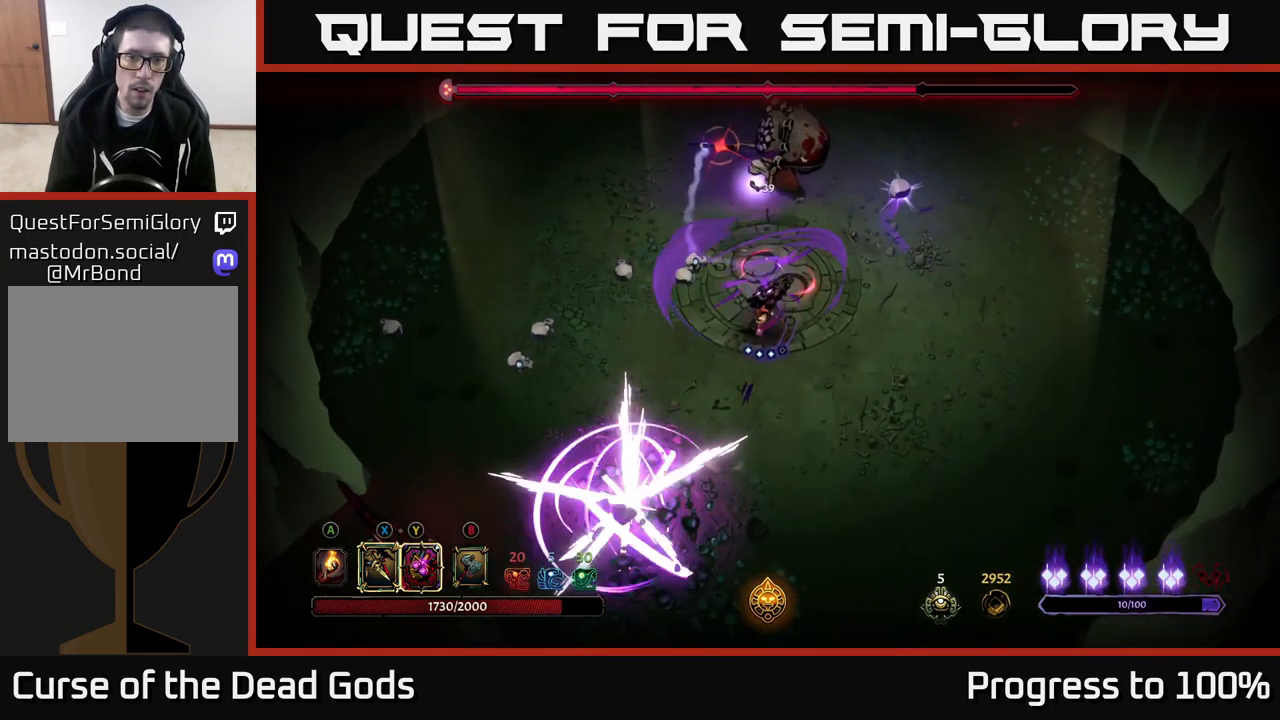
{"buttons": [], "left_stick": "down", "right_stick": "center", "events": [[133, "left_stick", "center"], [266, "left_stick", "down"], [316, "R2", "down"], [433, "R2", "up"]]}
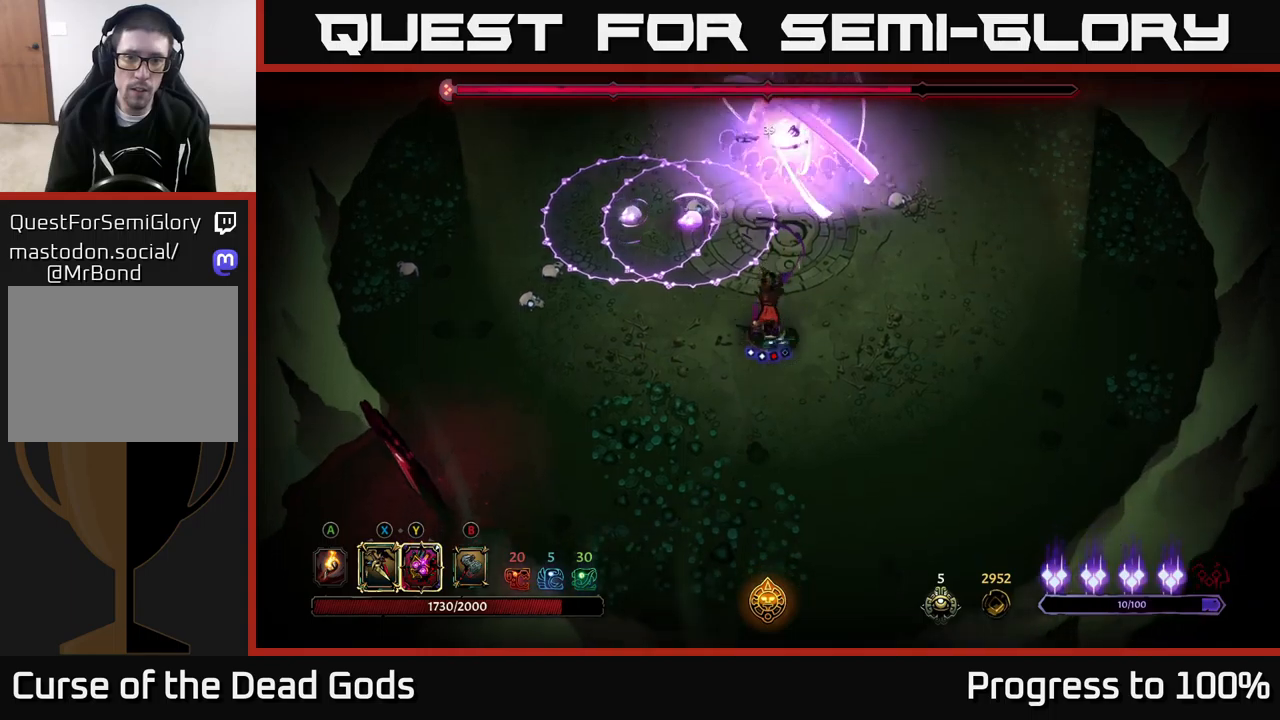
{"buttons": [], "left_stick": "down", "right_stick": "center", "events": []}
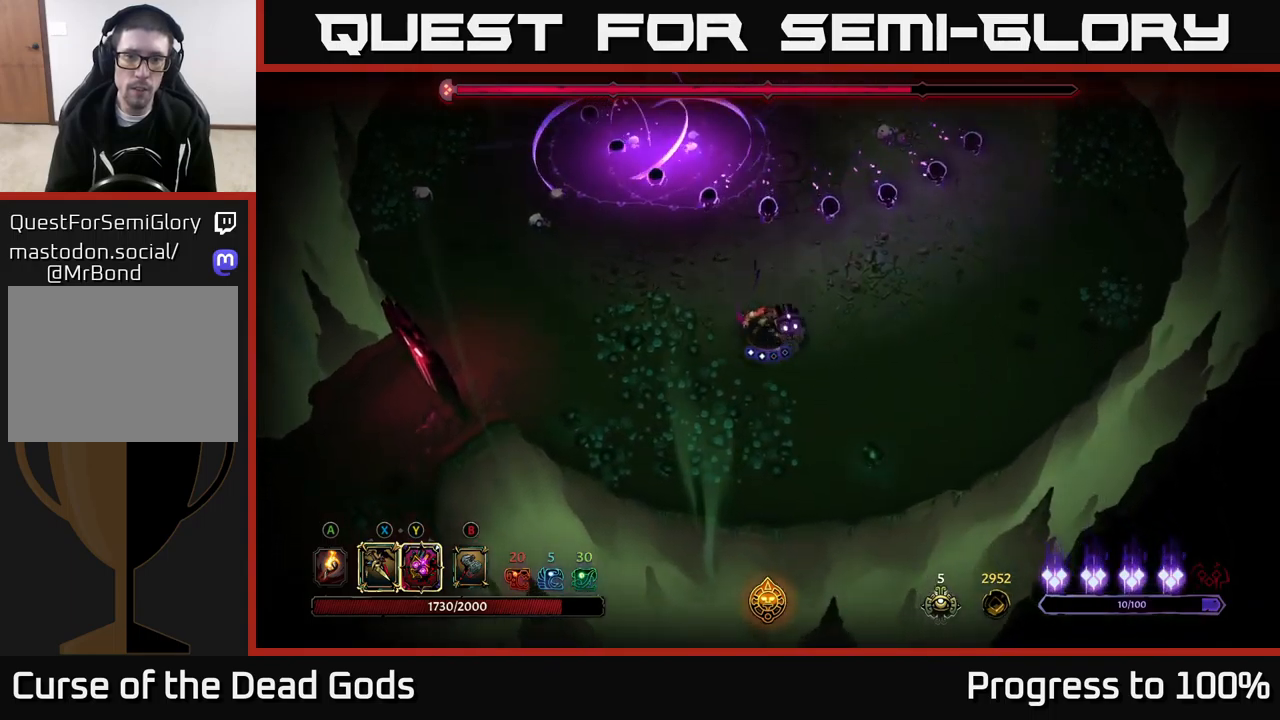
{"buttons": [], "left_stick": "center", "right_stick": "center", "events": [[183, "left_stick", "center"], [250, "left_stick", "left"], [500, "left_stick", "center"]]}
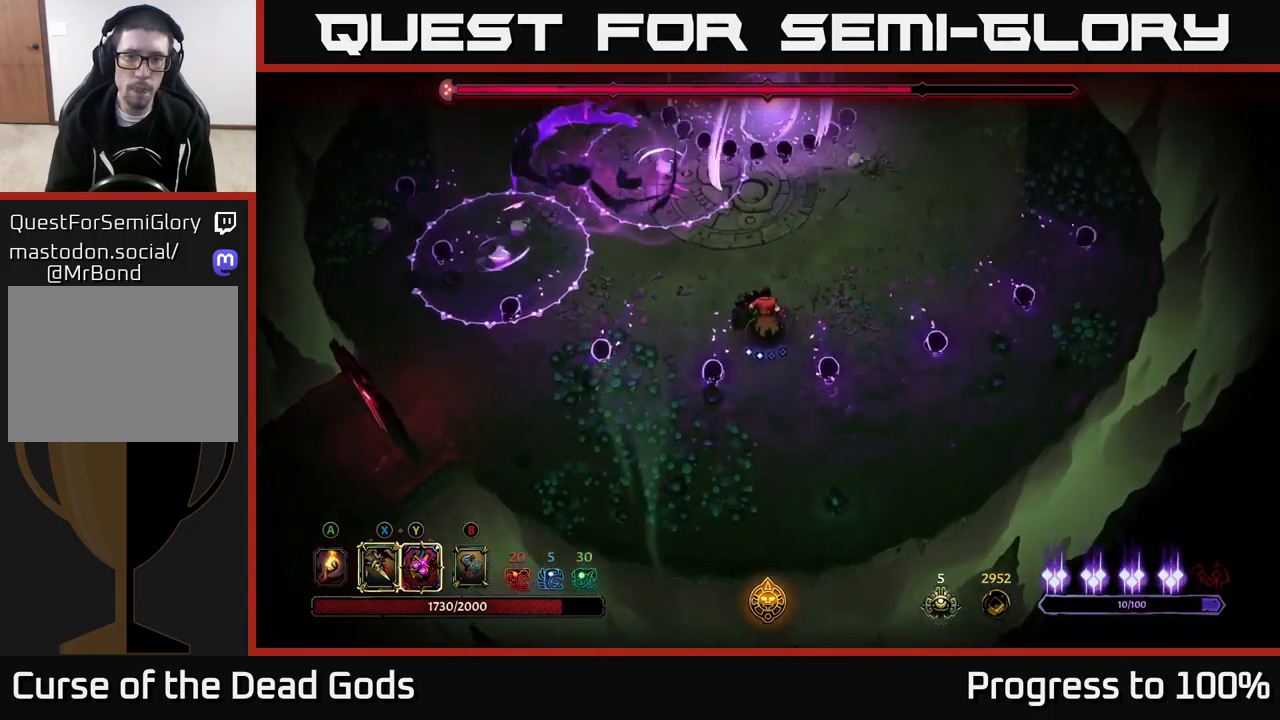
{"buttons": [], "left_stick": "left", "right_stick": "center", "events": [[150, "left_stick", "down-right"], [217, "left_stick", "down"], [467, "left_stick", "left"]]}
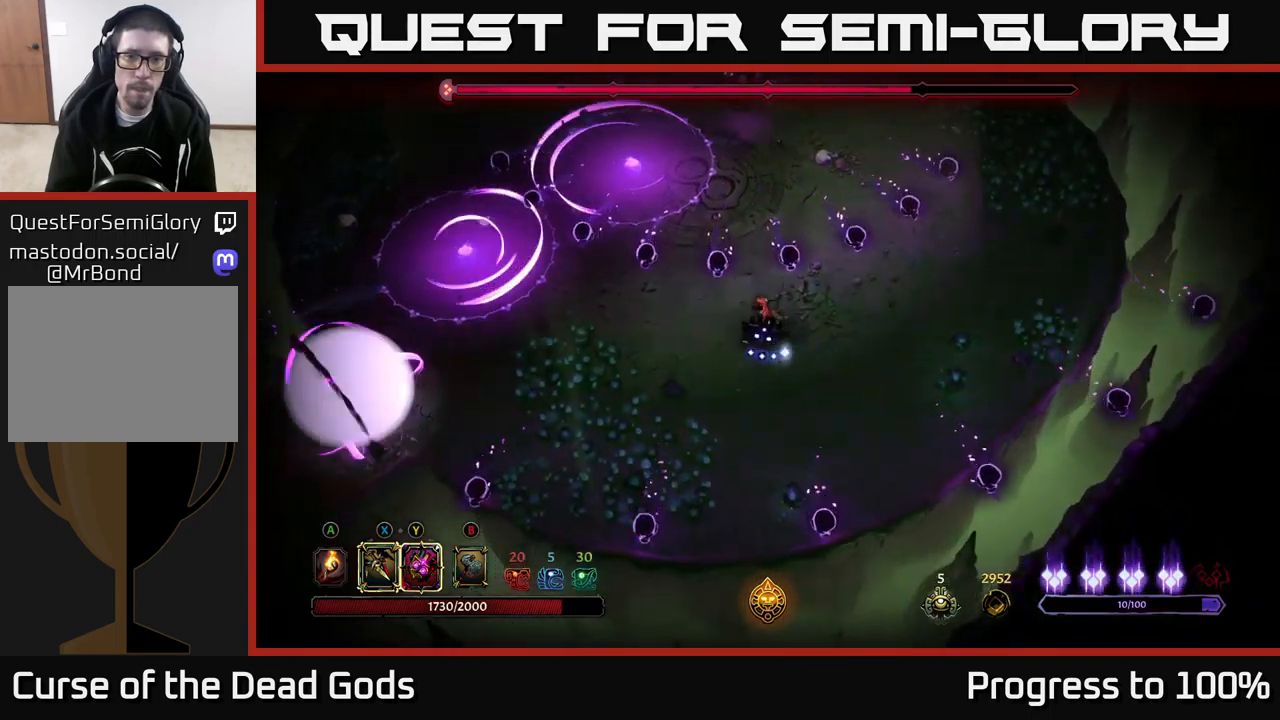
{"buttons": [], "left_stick": "left", "right_stick": "center", "events": []}
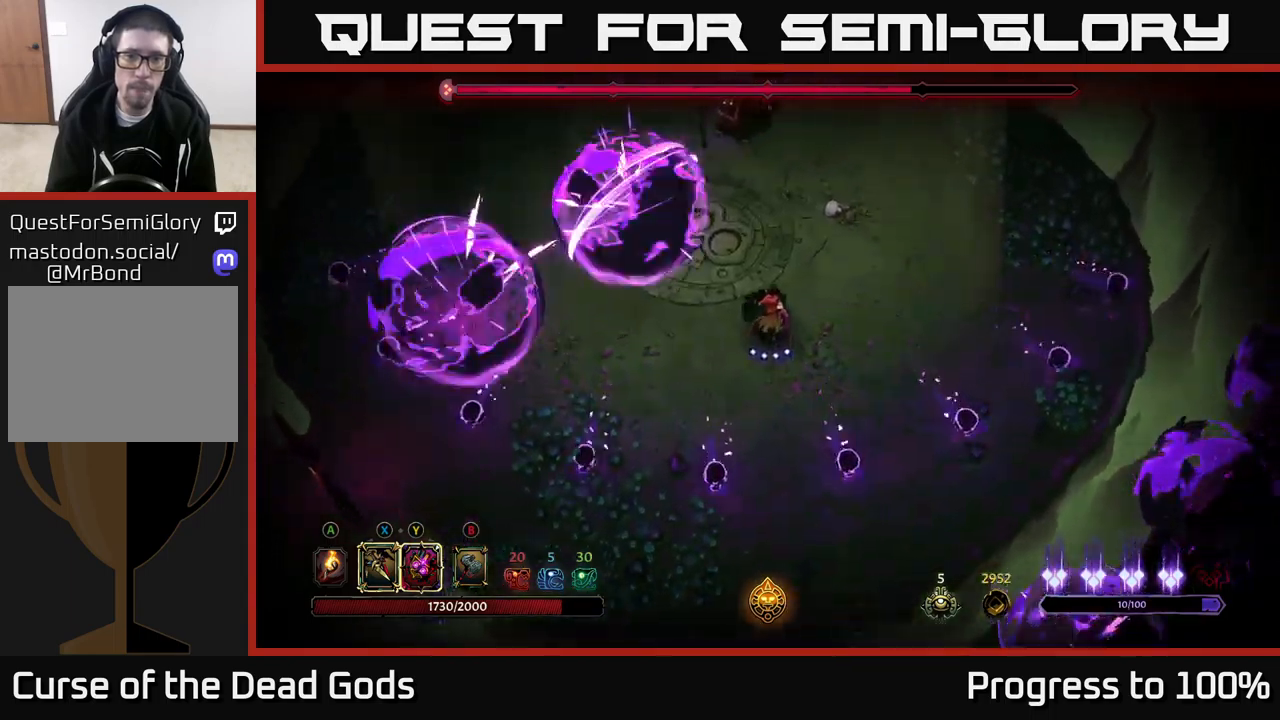
{"buttons": ["Y"], "left_stick": "left", "right_stick": "center", "events": [[500, "Y", "down"]]}
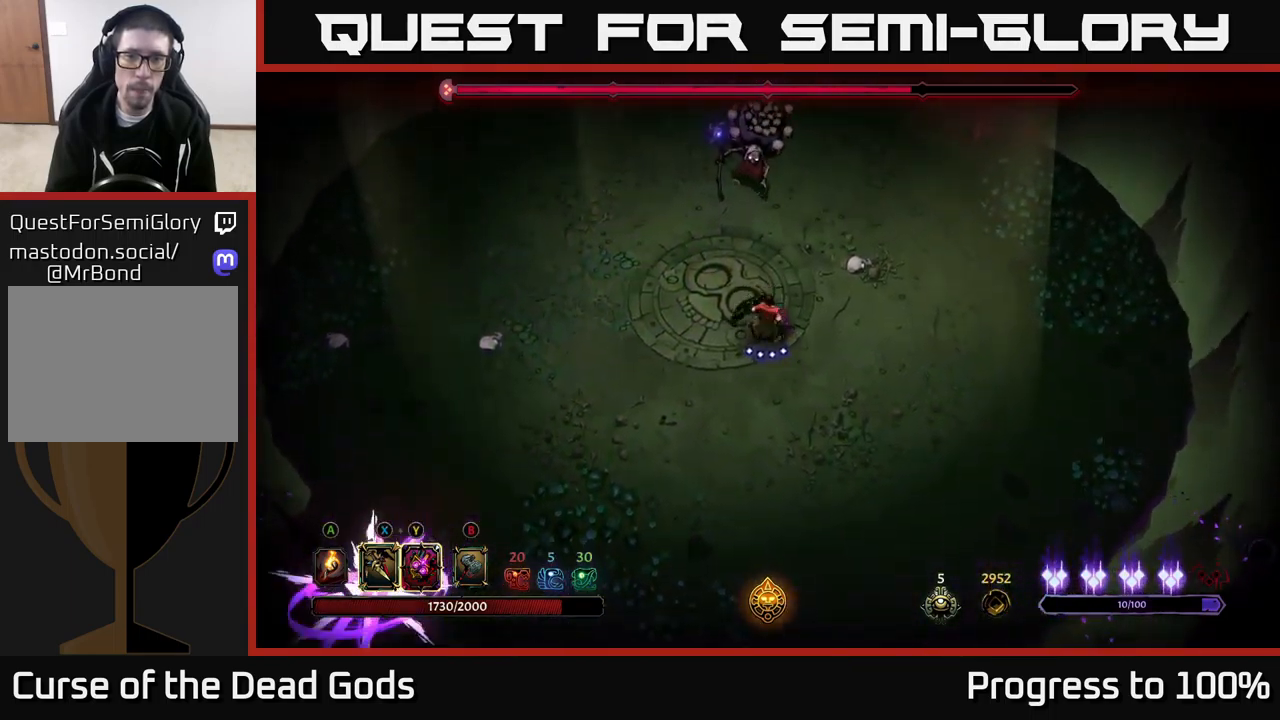
{"buttons": [], "left_stick": "left", "right_stick": "center", "events": [[333, "Y", "up"]]}
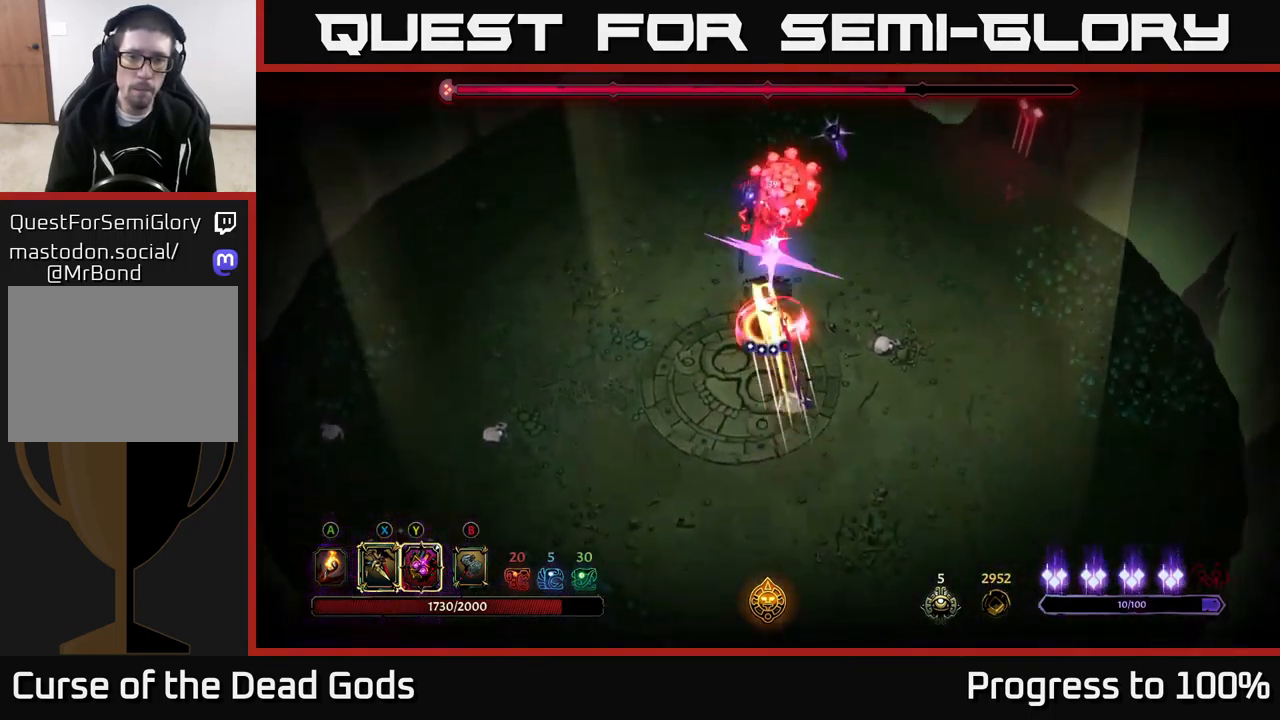
{"buttons": [], "left_stick": "left", "right_stick": "center", "events": [[83, "X", "down"], [167, "X", "up"], [383, "X", "down"], [500, "X", "up"]]}
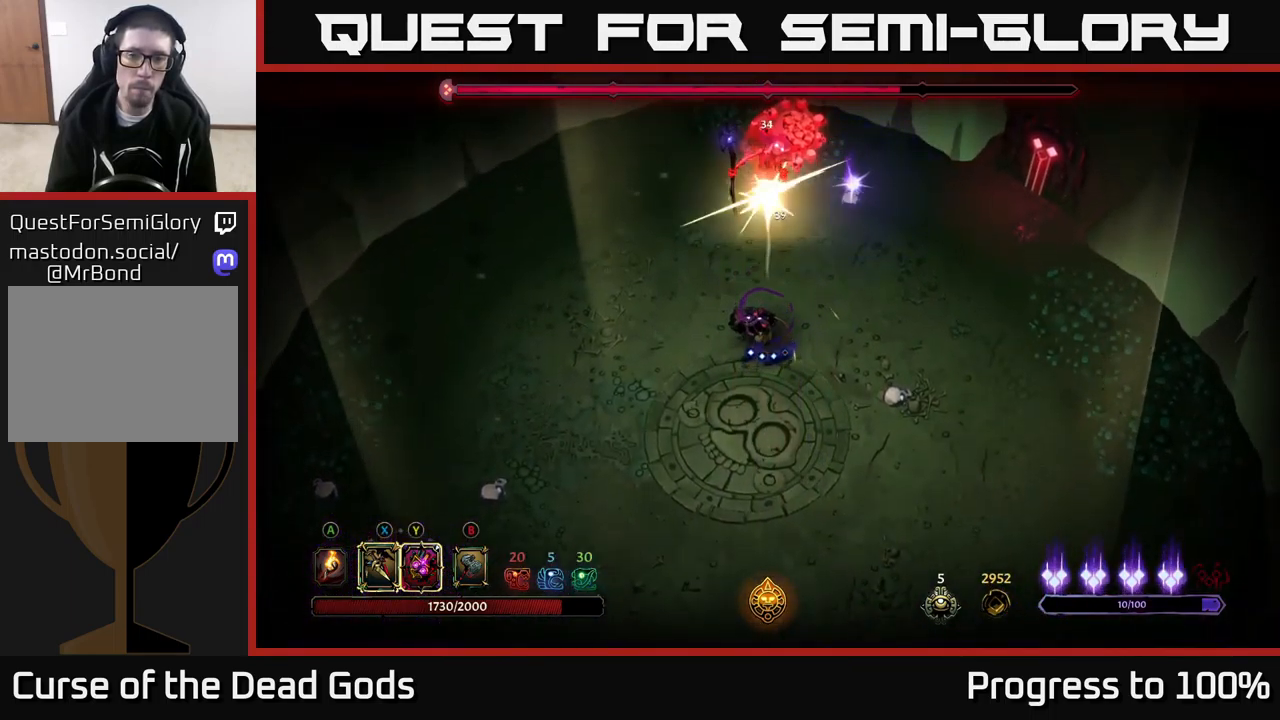
{"buttons": [], "left_stick": "left", "right_stick": "center", "events": [[117, "X", "down"], [250, "X", "up"]]}
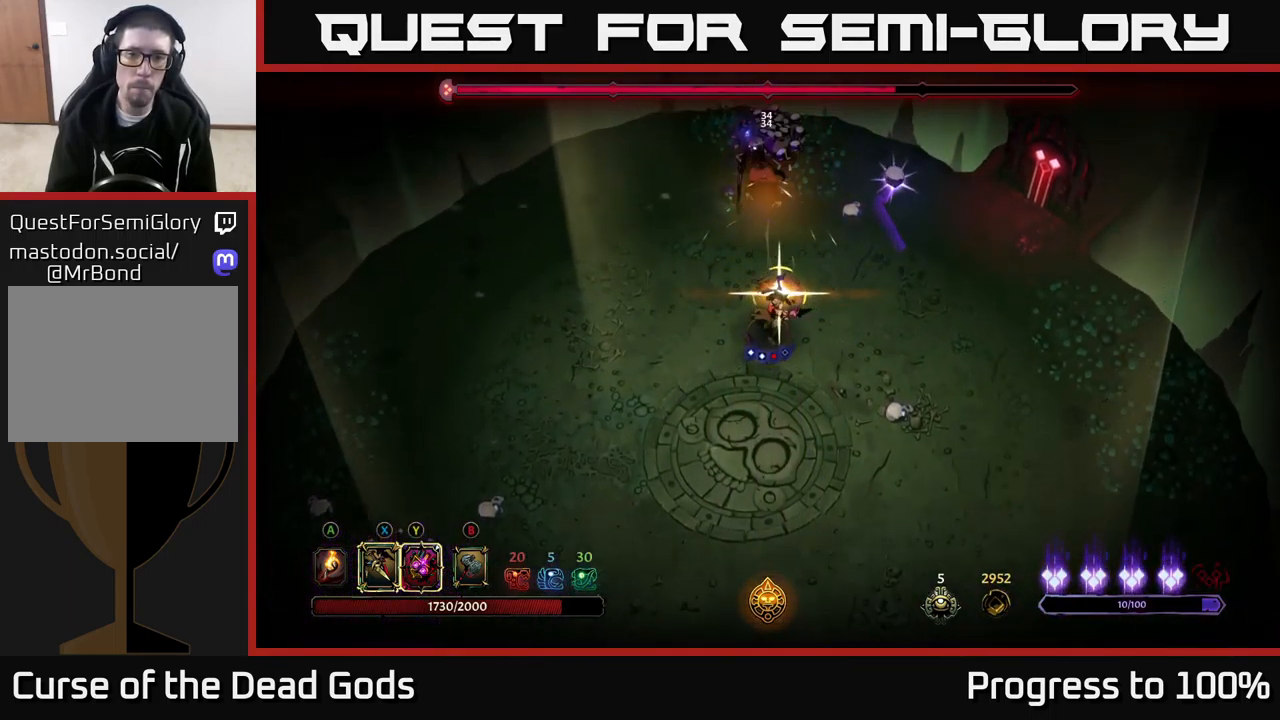
{"buttons": [], "left_stick": "down-left", "right_stick": "center", "events": [[300, "left_stick", "center"], [483, "left_stick", "down-left"]]}
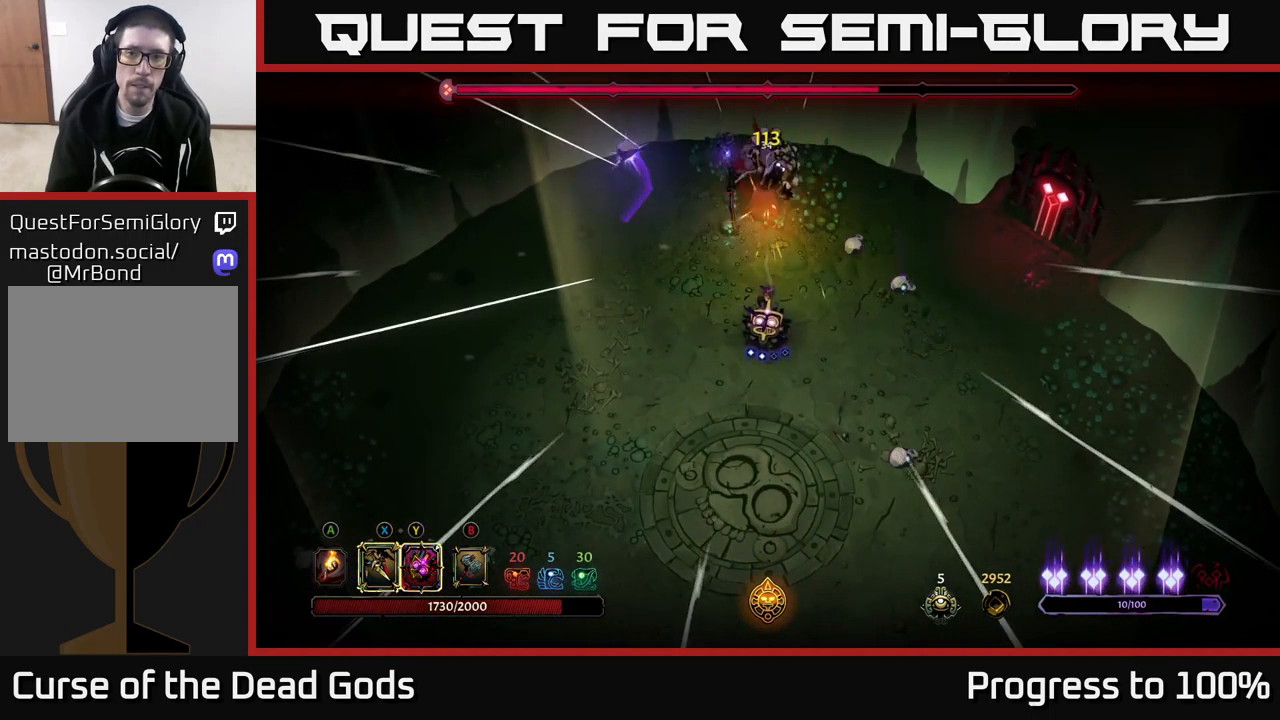
{"buttons": [], "left_stick": "left", "right_stick": "center", "events": [[250, "B", "down"], [250, "left_stick", "left"], [317, "B", "up"], [383, "B", "down"], [450, "B", "up"]]}
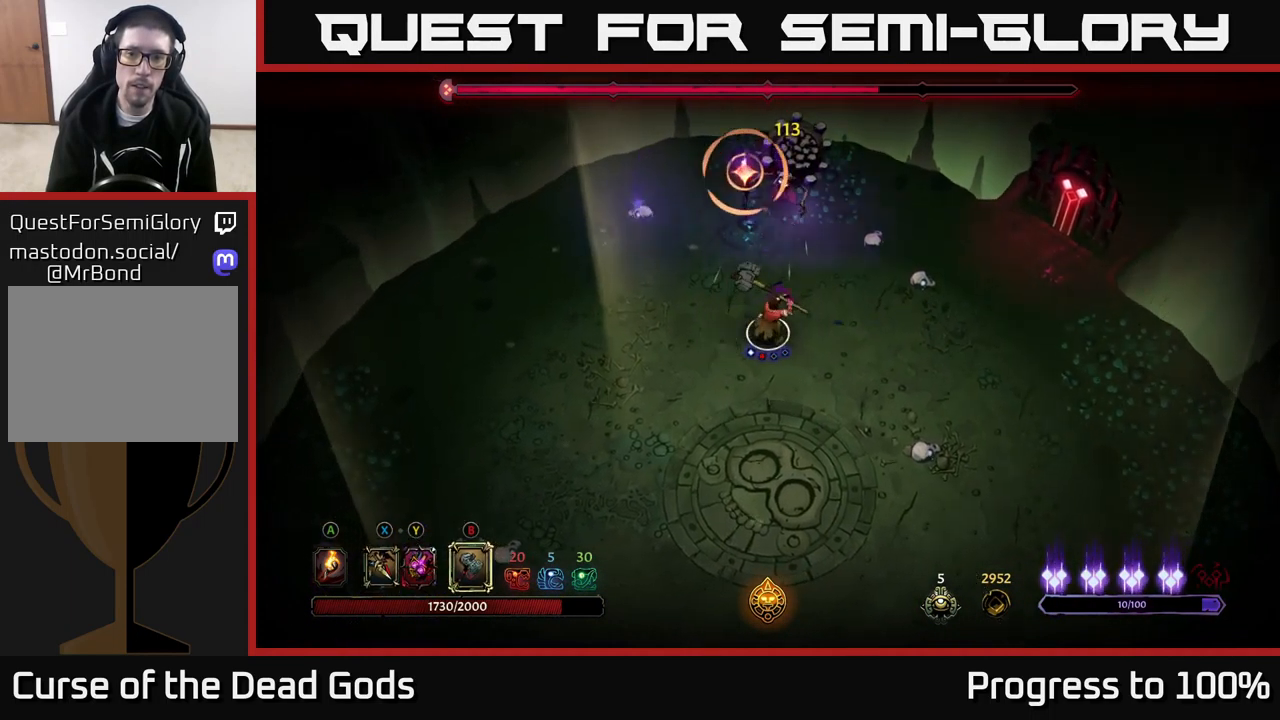
{"buttons": [], "left_stick": "center", "right_stick": "center", "events": [[449, "left_stick", "center"]]}
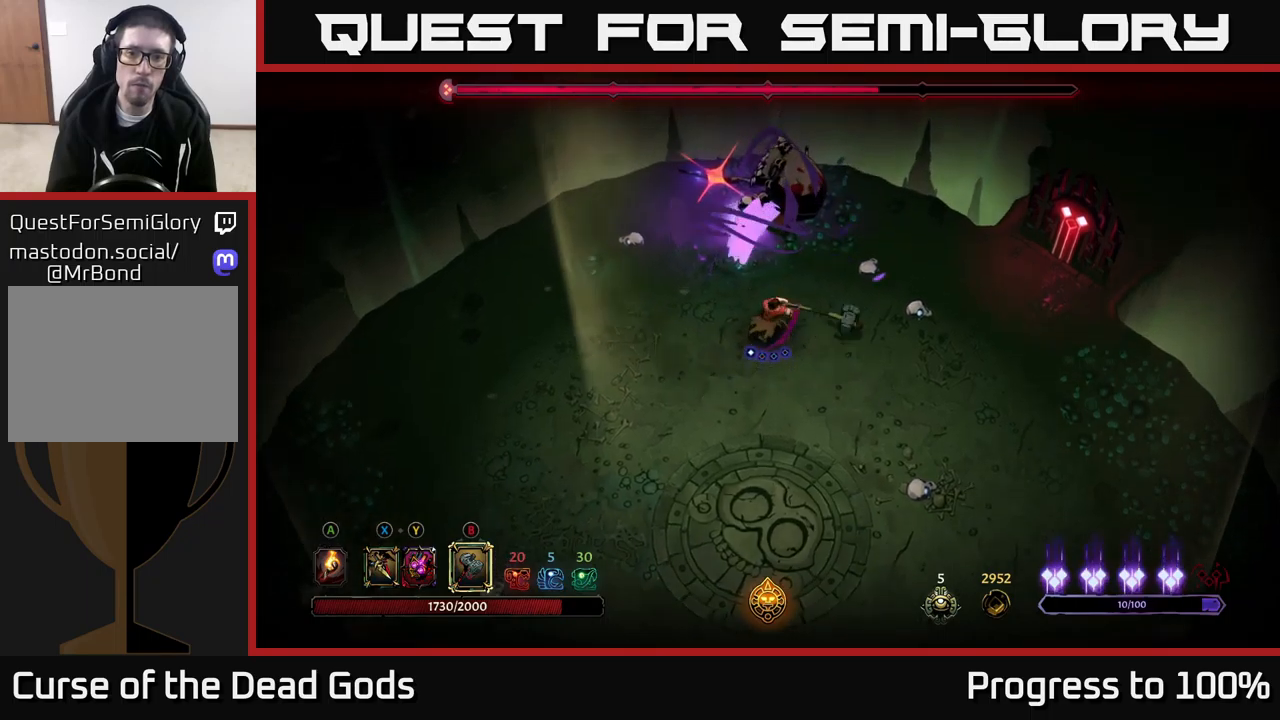
{"buttons": [], "left_stick": "down", "right_stick": "center", "events": [[134, "left_stick", "down-left"], [217, "R2", "down"], [334, "R2", "up"], [417, "left_stick", "down"]]}
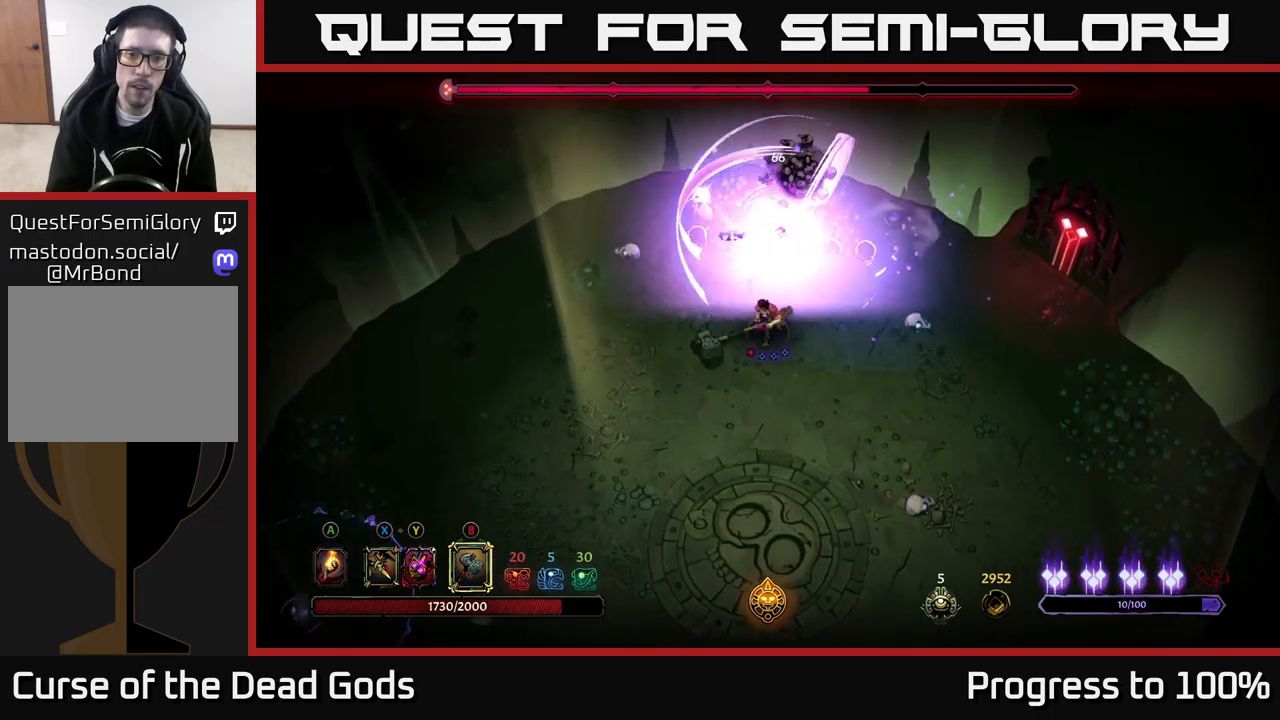
{"buttons": [], "left_stick": "down", "right_stick": "center", "events": []}
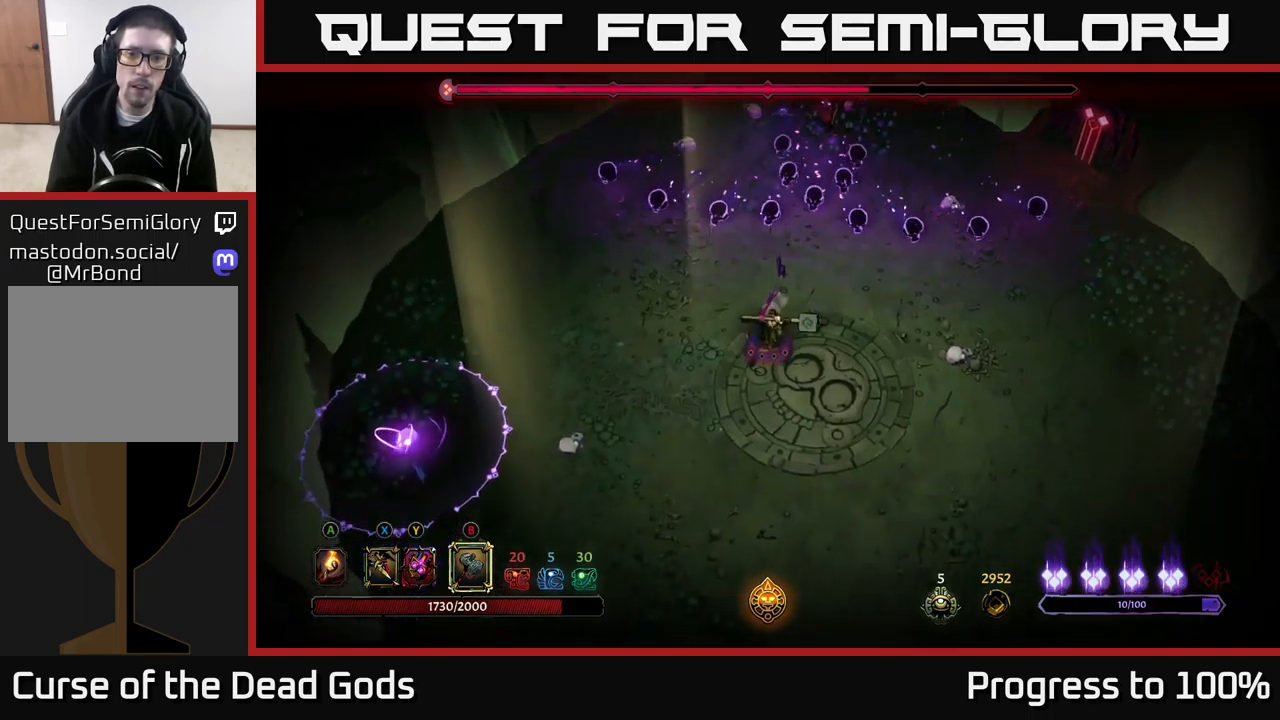
{"buttons": [], "left_stick": "down-left", "right_stick": "center", "events": [[450, "left_stick", "down-left"]]}
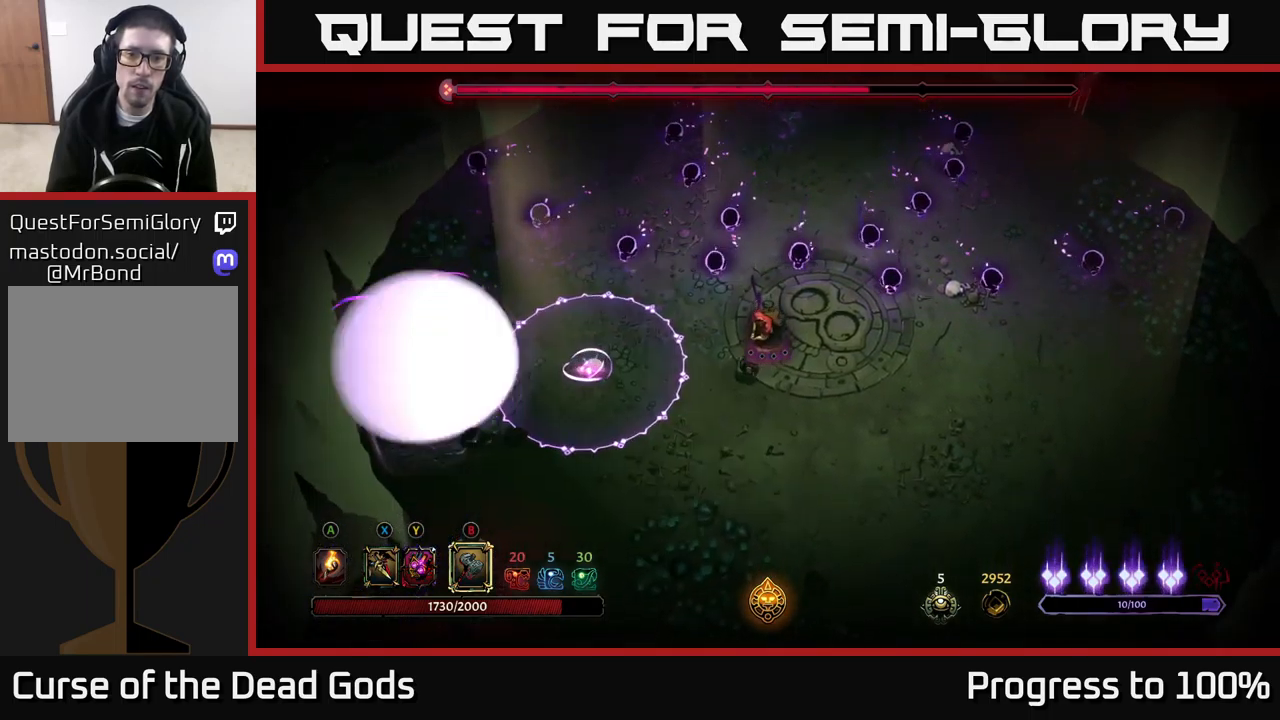
{"buttons": [], "left_stick": "up-left", "right_stick": "center", "events": [[84, "left_stick", "left"], [367, "left_stick", "up-left"]]}
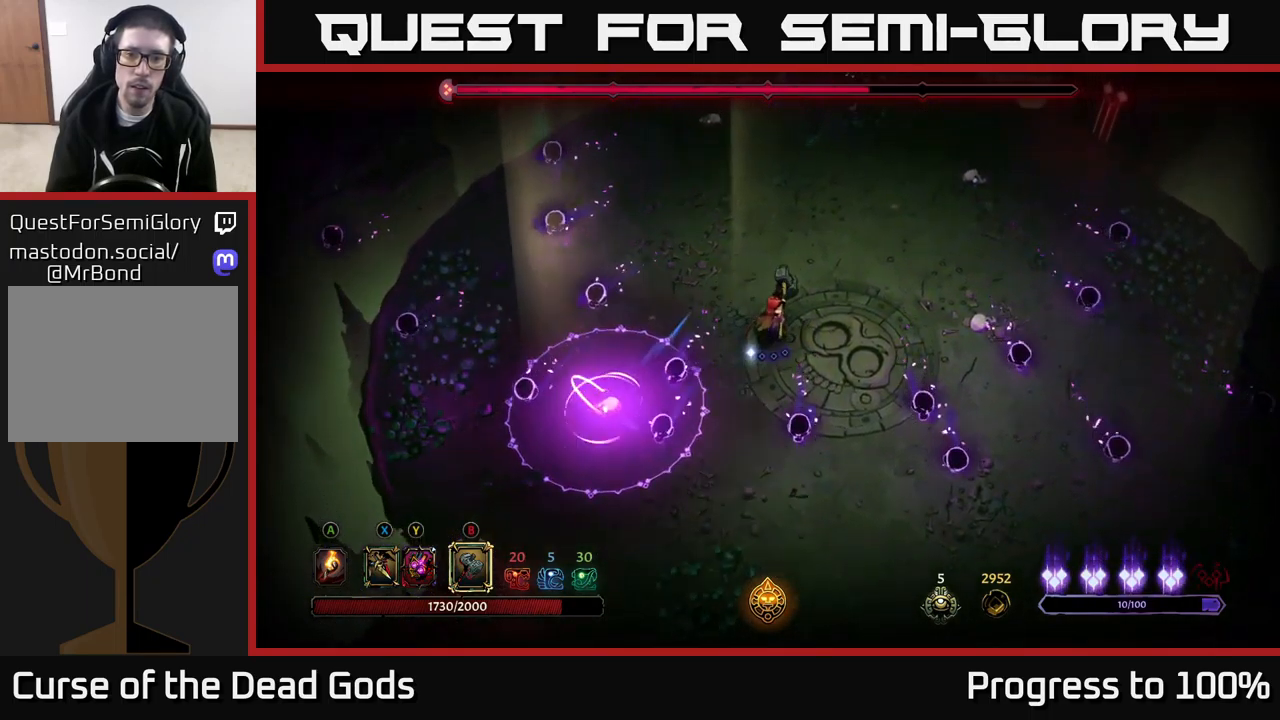
{"buttons": [], "left_stick": "up-left", "right_stick": "center", "events": []}
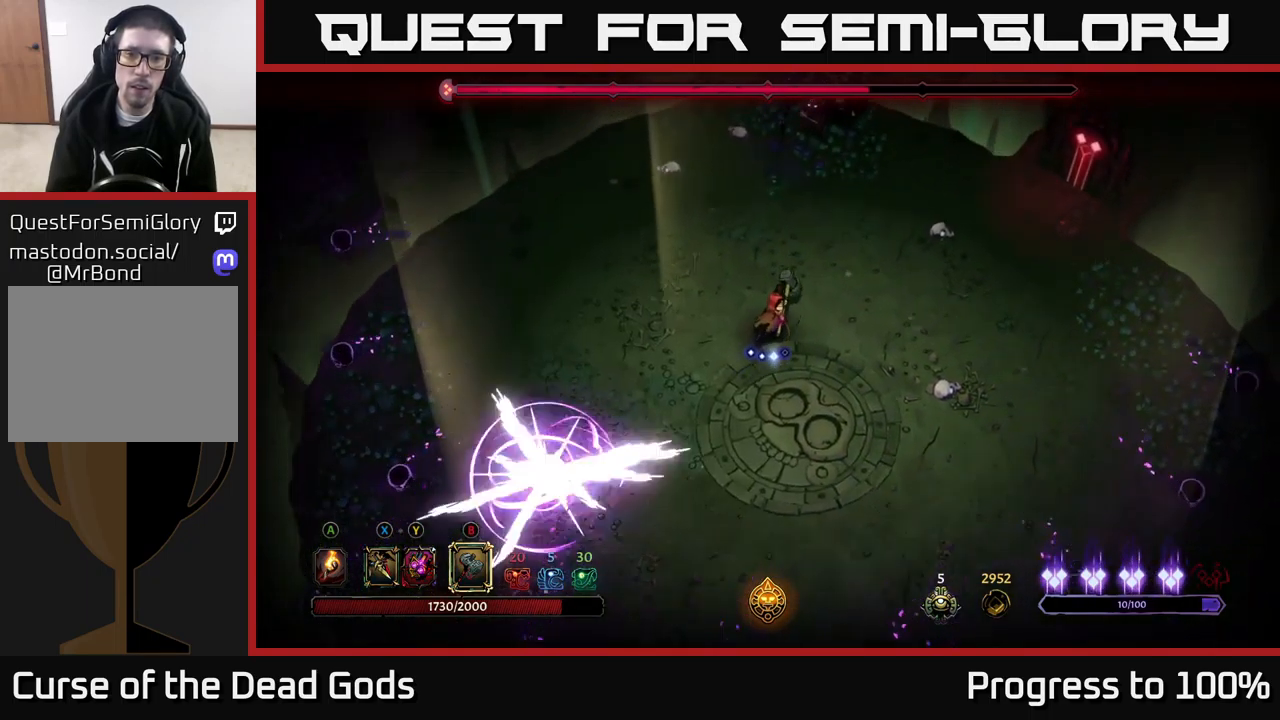
{"buttons": [], "left_stick": "up-left", "right_stick": "center", "events": []}
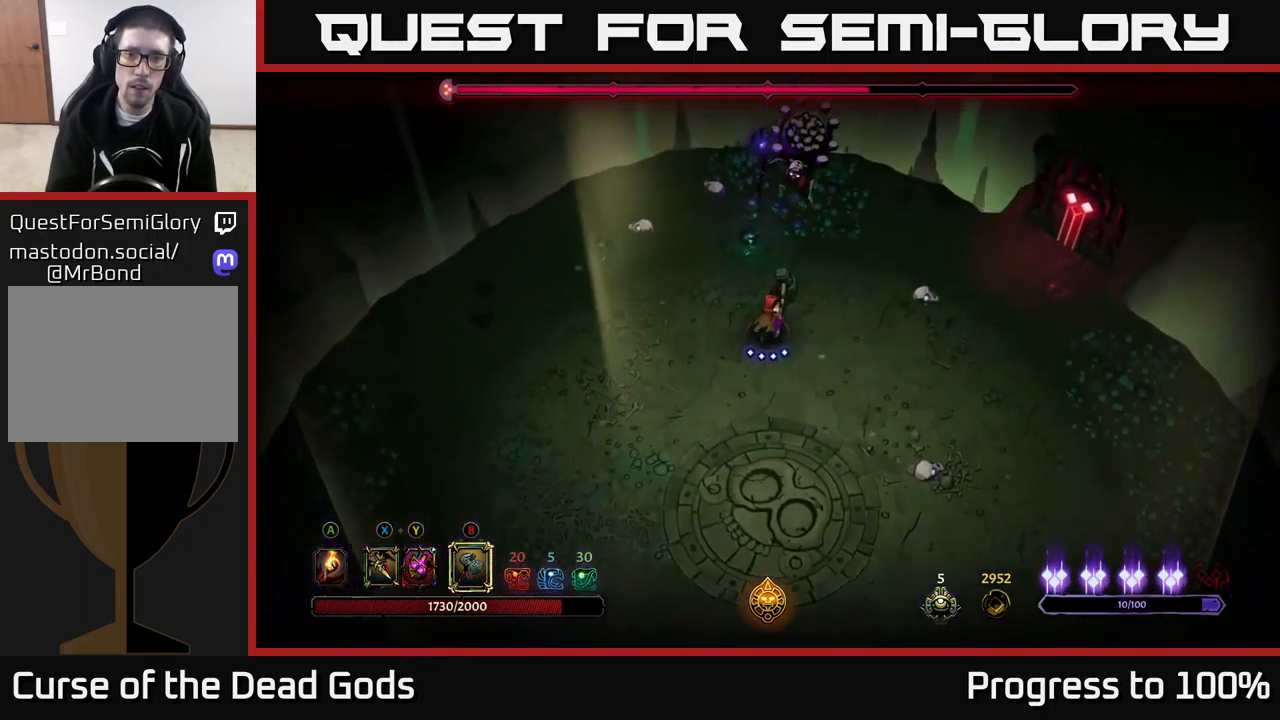
{"buttons": [], "left_stick": "up-left", "right_stick": "center", "events": [[217, "B", "down"], [300, "B", "up"]]}
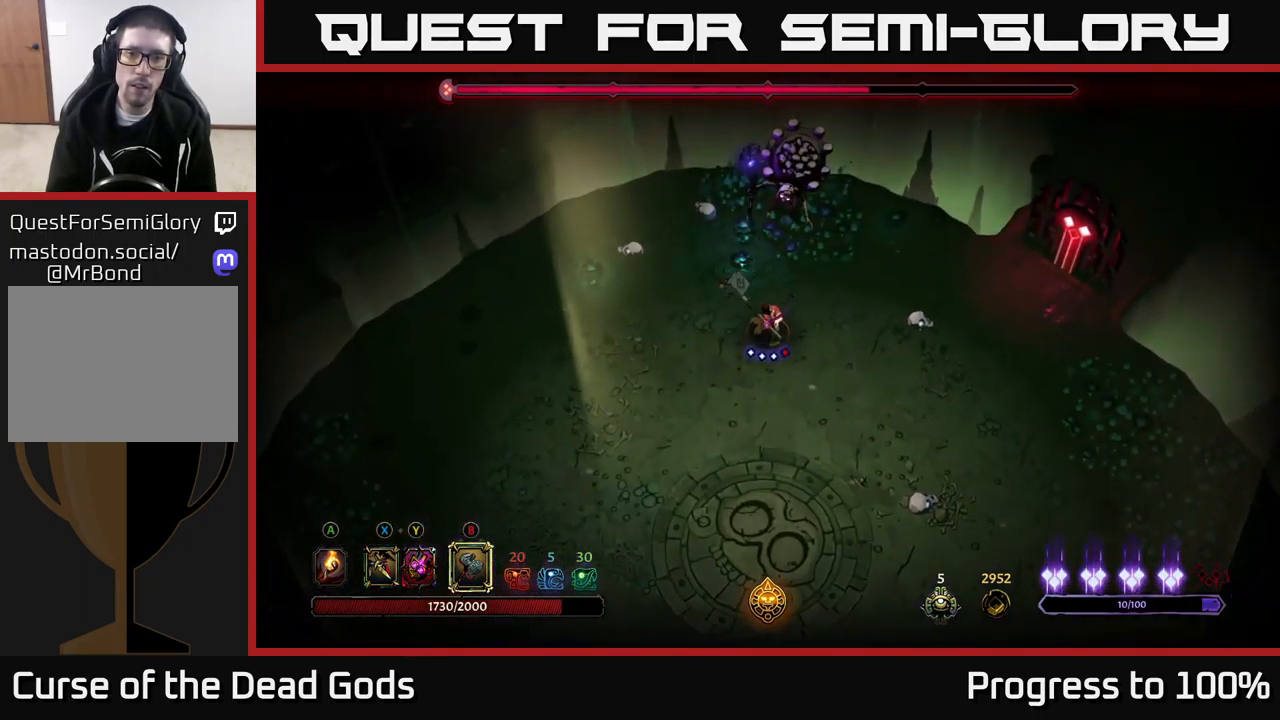
{"buttons": [], "left_stick": "left", "right_stick": "center", "events": [[350, "left_stick", "left"], [434, "B", "down"], [500, "B", "up"]]}
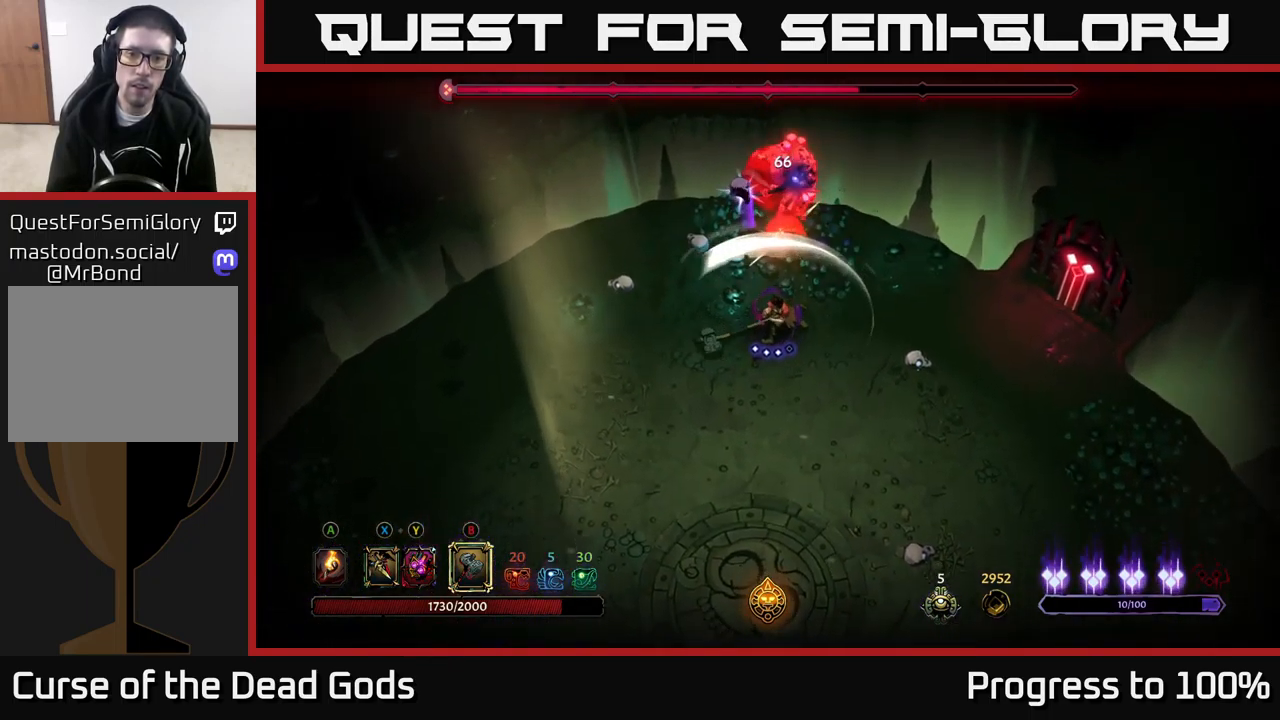
{"buttons": [], "left_stick": "center", "right_stick": "center", "events": [[84, "left_stick", "center"]]}
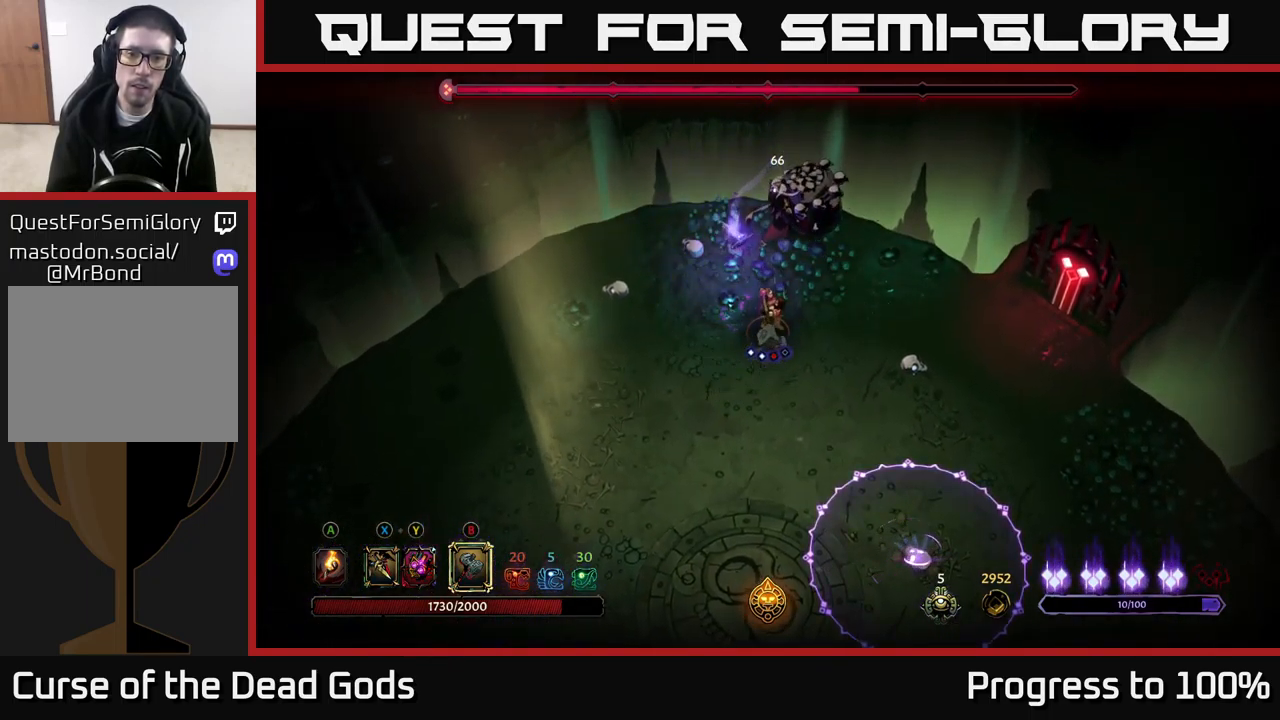
{"buttons": [], "left_stick": "center", "right_stick": "center", "events": [[334, "B", "down"], [434, "B", "up"]]}
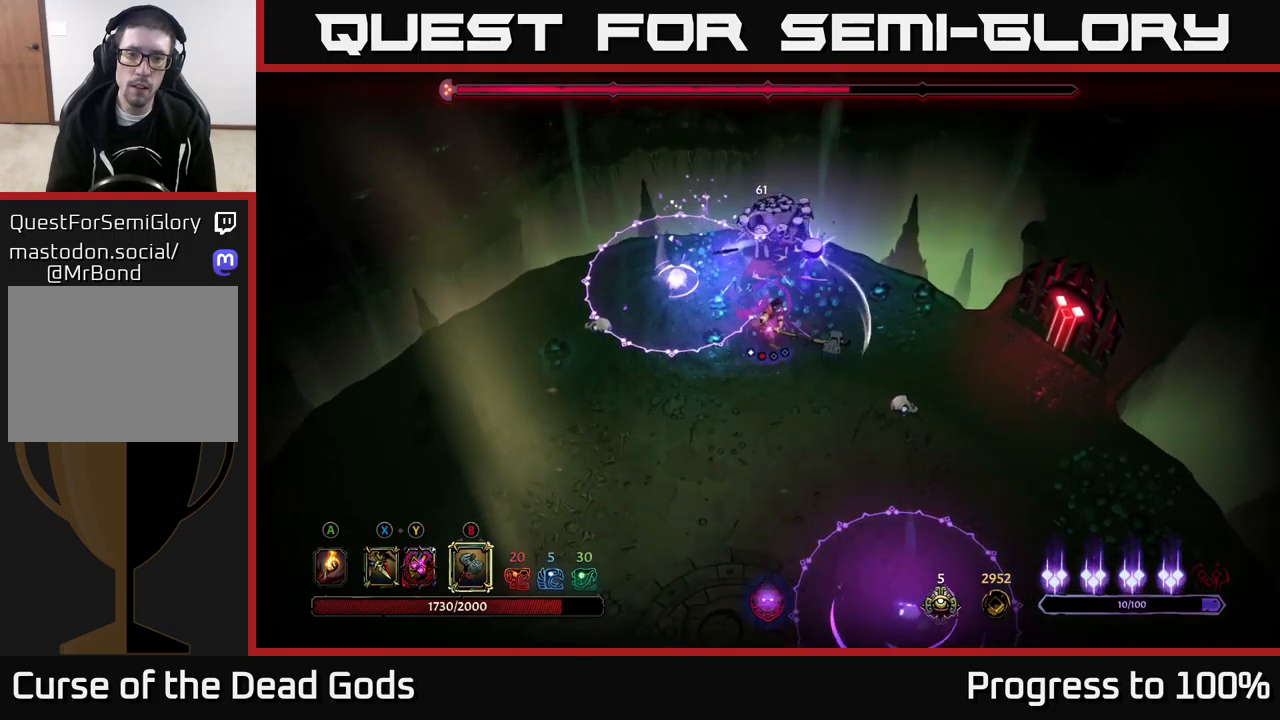
{"buttons": [], "left_stick": "center", "right_stick": "center", "events": []}
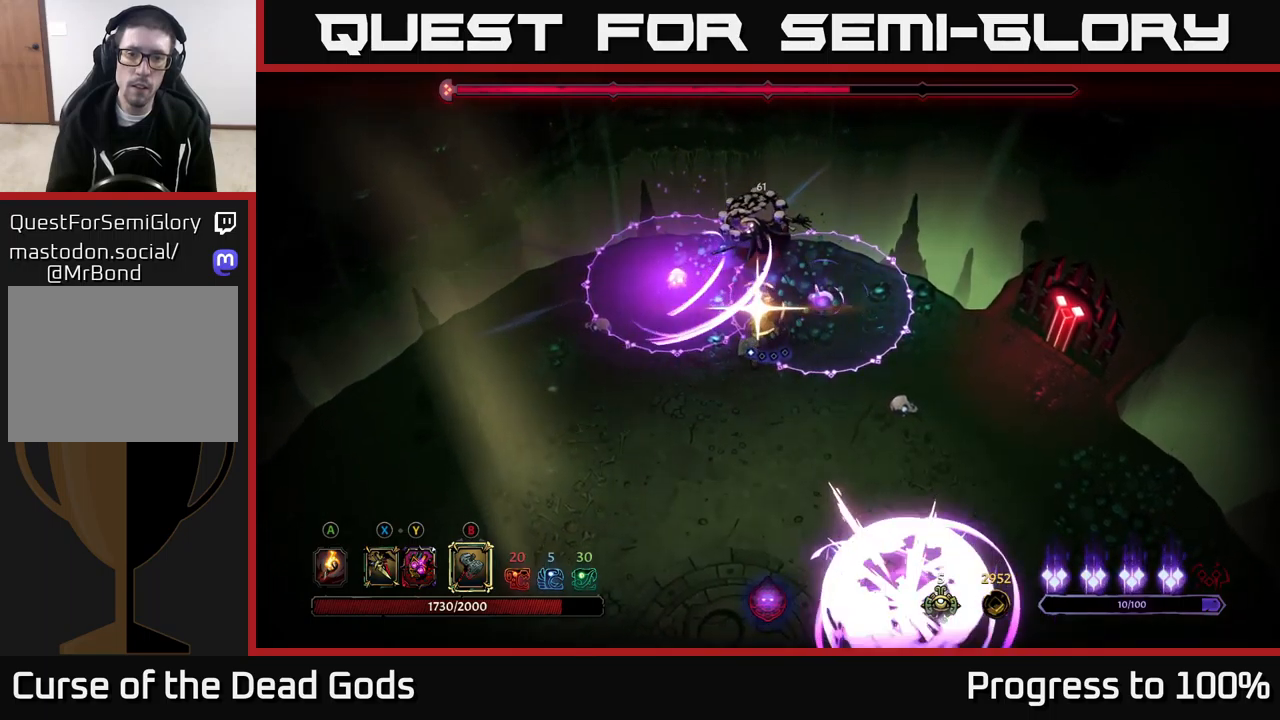
{"buttons": [], "left_stick": "down-left", "right_stick": "center", "events": [[183, "left_stick", "down-left"], [383, "R2", "down"], [466, "R2", "up"]]}
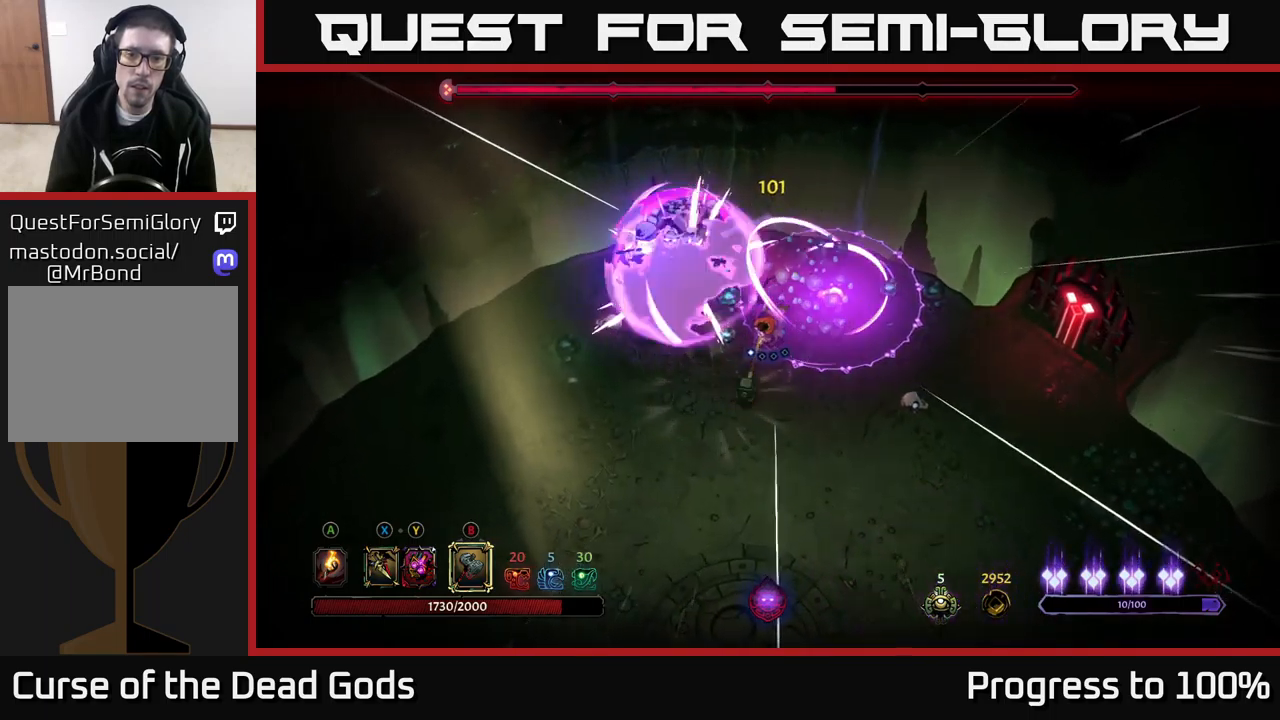
{"buttons": [], "left_stick": "down-left", "right_stick": "center", "events": [[33, "R2", "down"], [100, "R2", "up"], [166, "R2", "down"], [216, "R2", "up"], [300, "R2", "down"], [366, "R2", "up"], [433, "R2", "down"], [500, "R2", "up"]]}
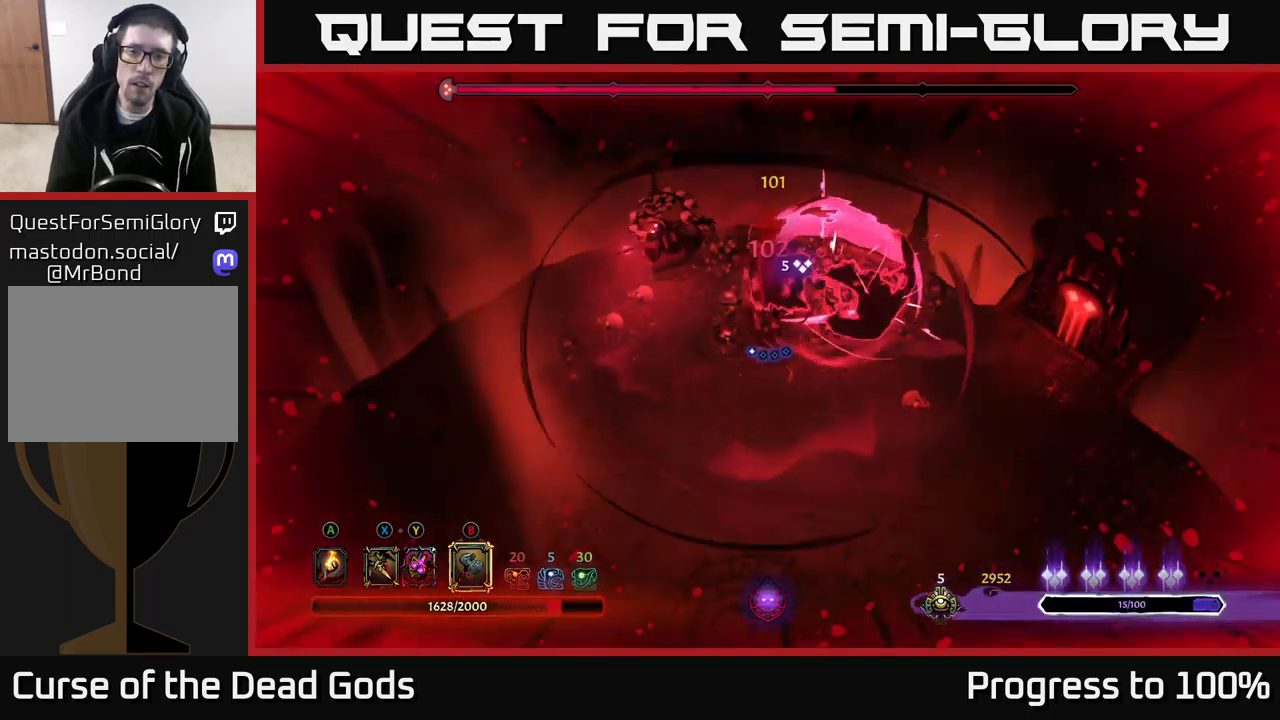
{"buttons": [], "left_stick": "center", "right_stick": "center", "events": [[66, "R2", "down"], [150, "R2", "up"], [216, "R2", "down"], [300, "R2", "up"], [416, "left_stick", "center"]]}
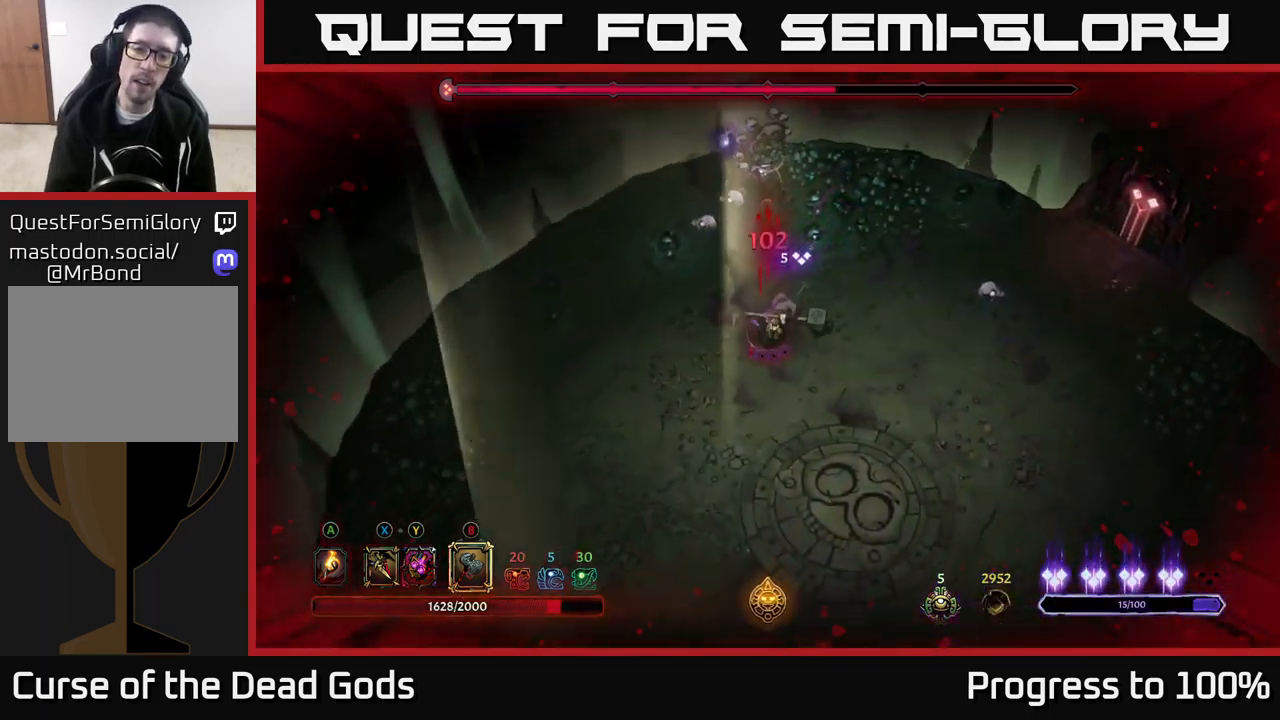
{"buttons": [], "left_stick": "down", "right_stick": "center", "events": [[50, "left_stick", "down"], [250, "X", "down"], [300, "X", "up"]]}